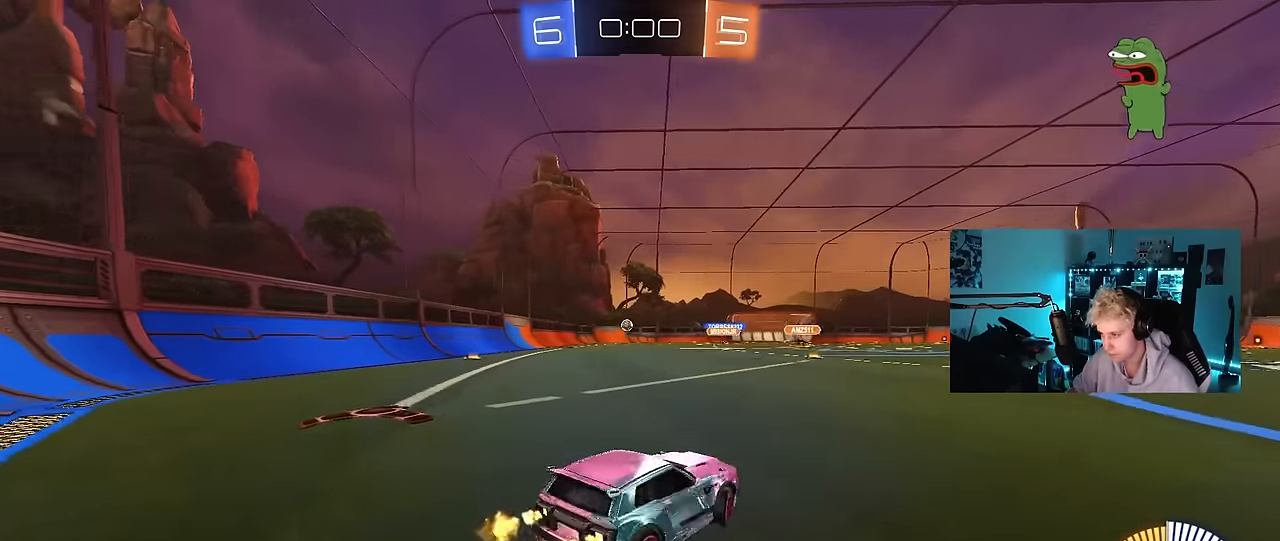
Gameplay with keyboard and mouse; each line is a JSON object with the keys and mouse buttons held at the frame after it. "events" lists presses ("down") and releases ("up") of "1", "2", "3", "4", "5", "a", "alt", "c", "caps_lock", "ctrl", "d", "e", "f", "g", "q", "r", "s", "shift", "space", "t", "tab", "v", "w", "x", "z", "mouse_left", "mouse_wheel" and "mouse_right" between this image and that frame as [ms after this image, input, new state], when the widget could be followed in between. "mouse_left", "mouse_wheel", "mouse_right" = the "left", "wheel", "right" buttons of the "mouse" list. No other keys are recorded. "wheel" means that the mouse wheel is clicked or scrolled. "mouse_move" is the direction in which the mouse moves at that frame (one of eight, or "still"), when it could be read.
{"keys": ["w"], "mouse": [], "mouse_move": "still", "events": [[350, "mouse_left", "down"], [500, "a", "up"], [500, "mouse_left", "up"]]}
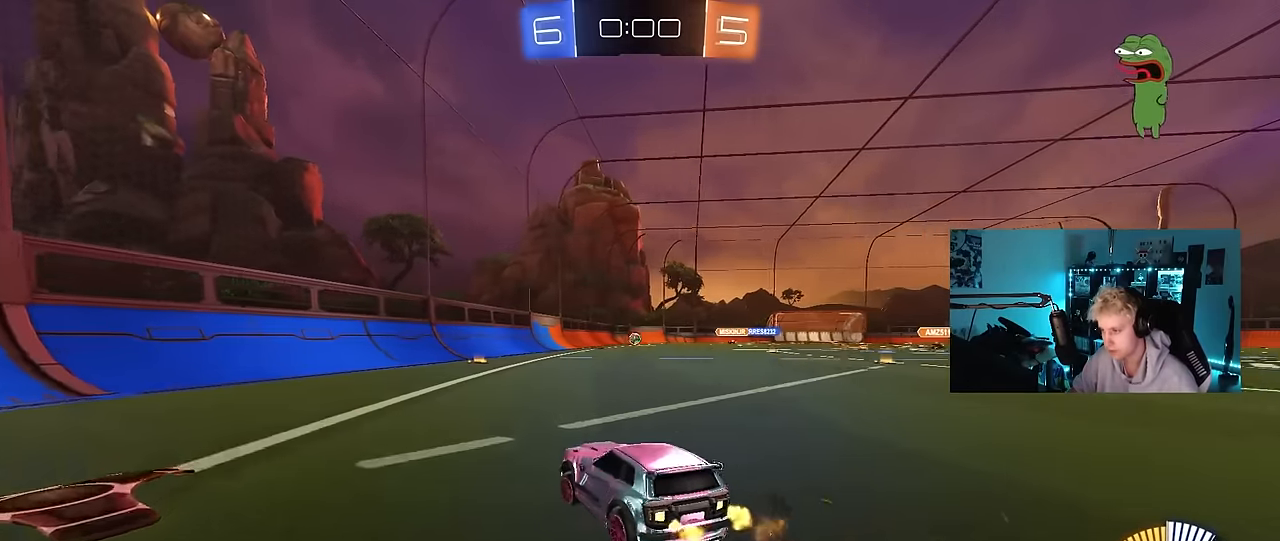
{"keys": [], "mouse": [], "mouse_move": "still", "events": [[83, "d", "down"], [233, "d", "up"], [233, "w", "up"]]}
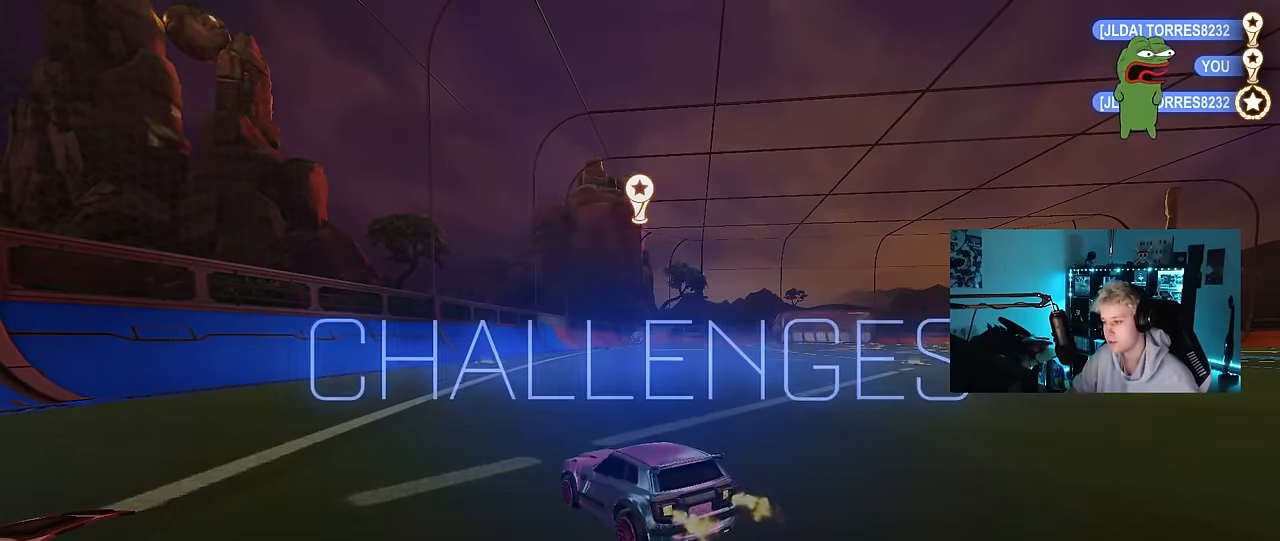
{"keys": [], "mouse": [], "mouse_move": "still", "events": []}
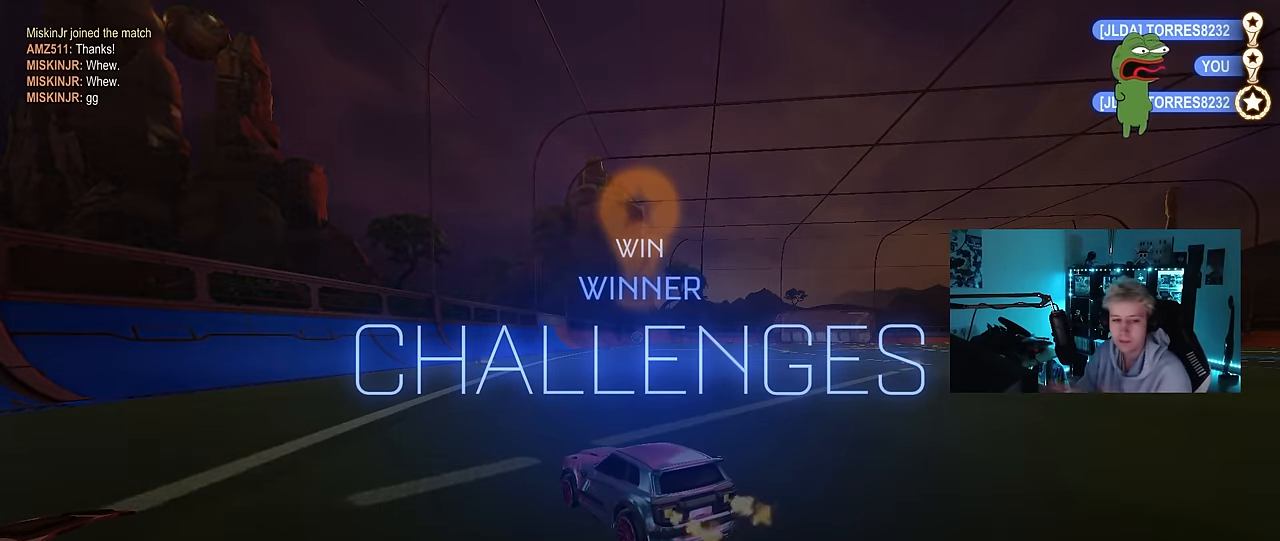
{"keys": [], "mouse": [], "mouse_move": "still", "events": []}
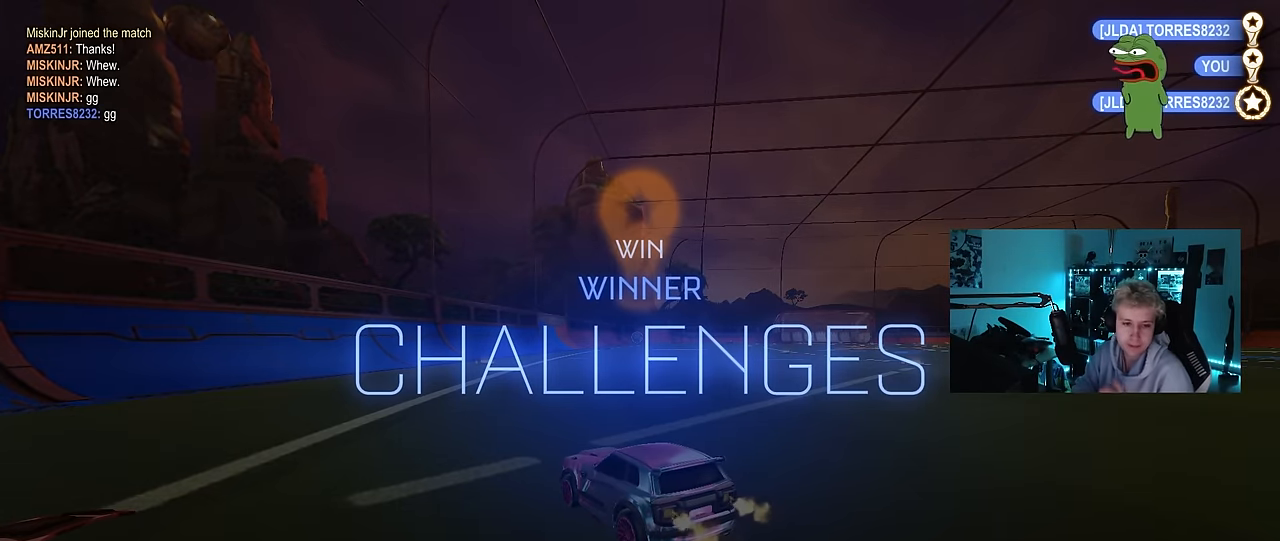
{"keys": [], "mouse": [], "mouse_move": "still", "events": []}
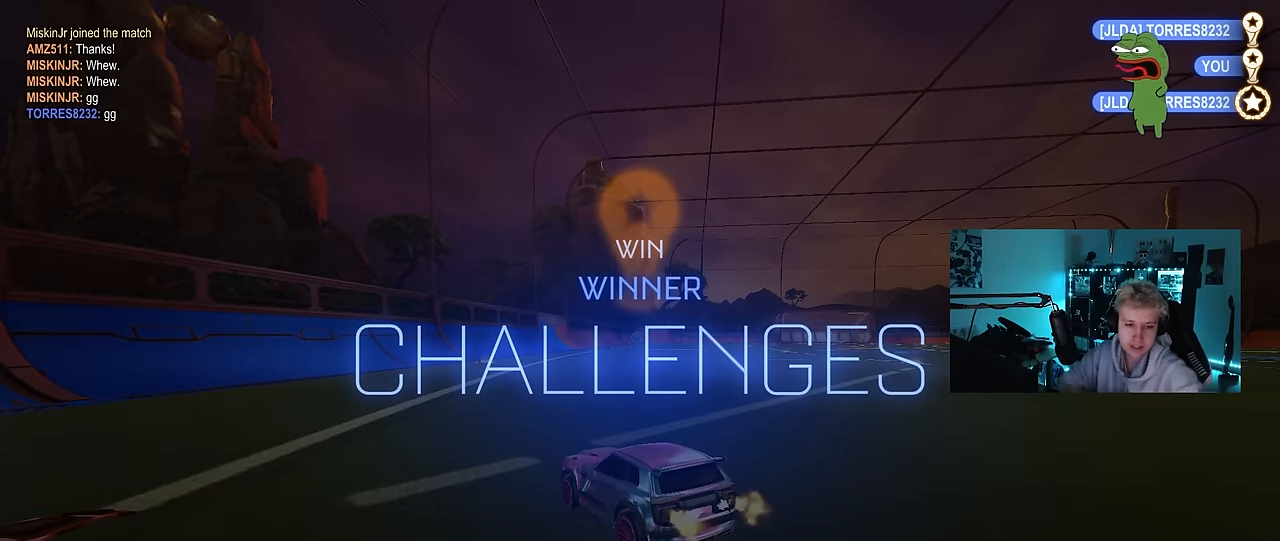
{"keys": [], "mouse": [], "mouse_move": "still", "events": []}
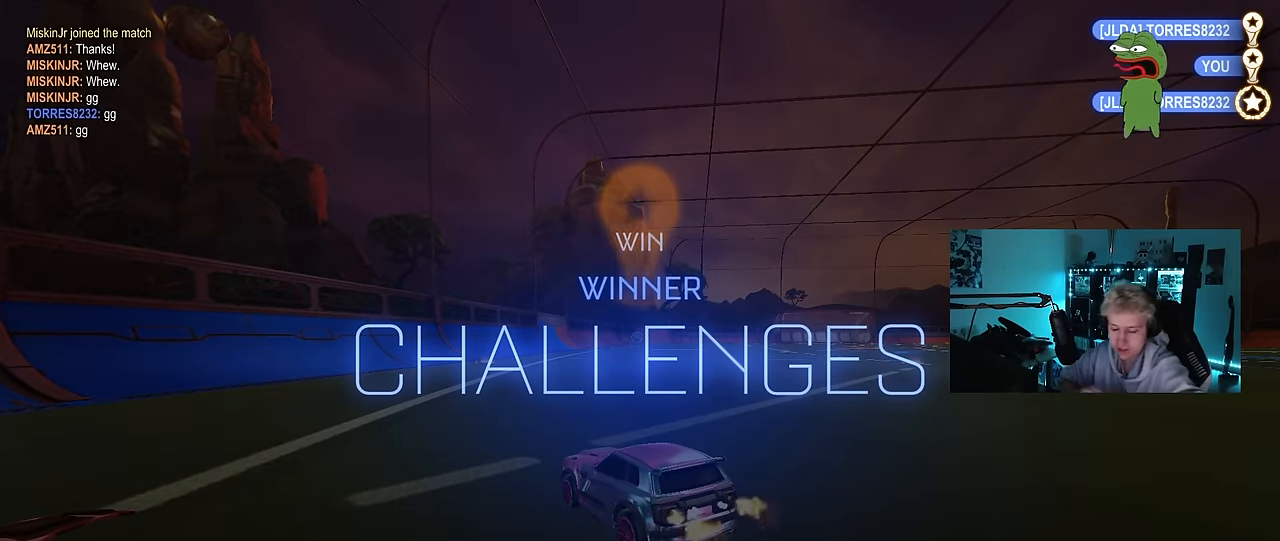
{"keys": [], "mouse": [], "mouse_move": "still", "events": []}
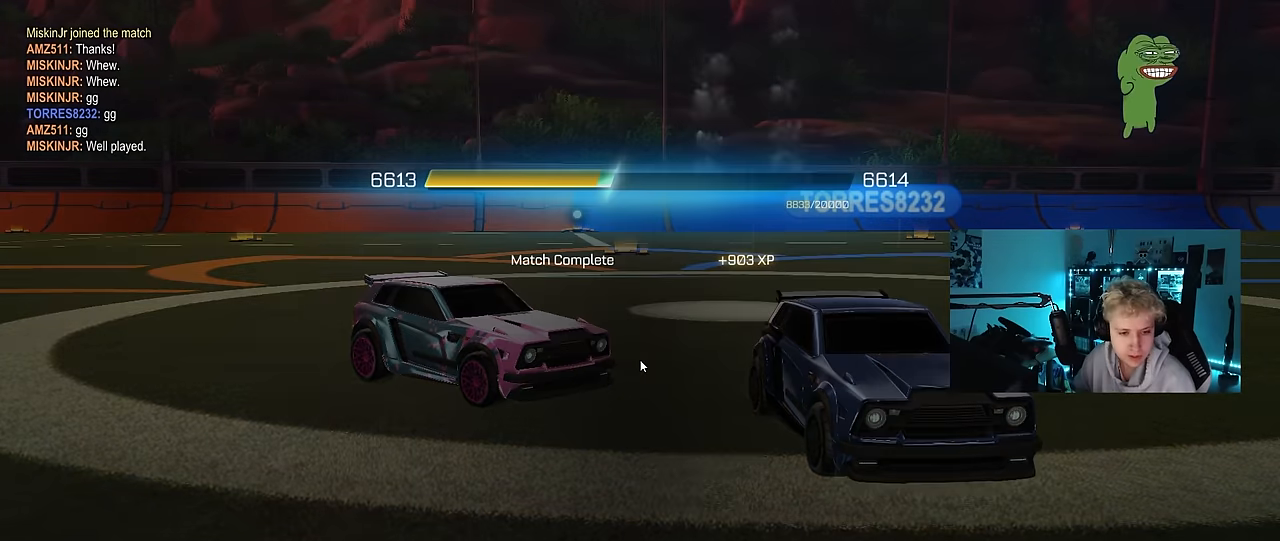
{"keys": [], "mouse": [], "mouse_move": "up", "events": []}
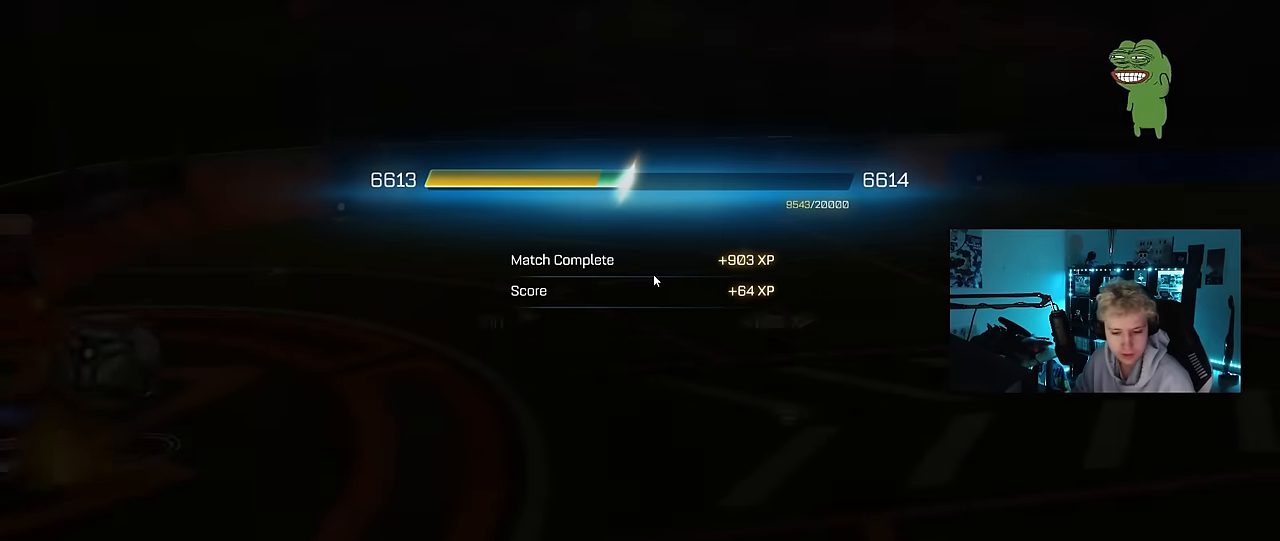
{"keys": [], "mouse": [], "mouse_move": "left", "events": []}
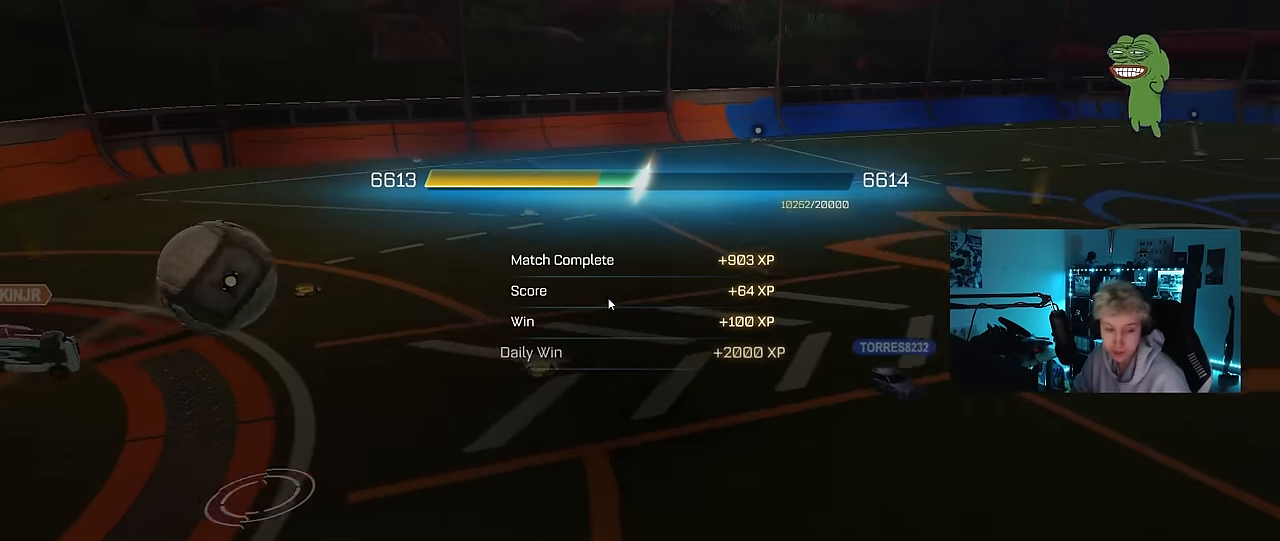
{"keys": [], "mouse": [], "mouse_move": "still", "events": []}
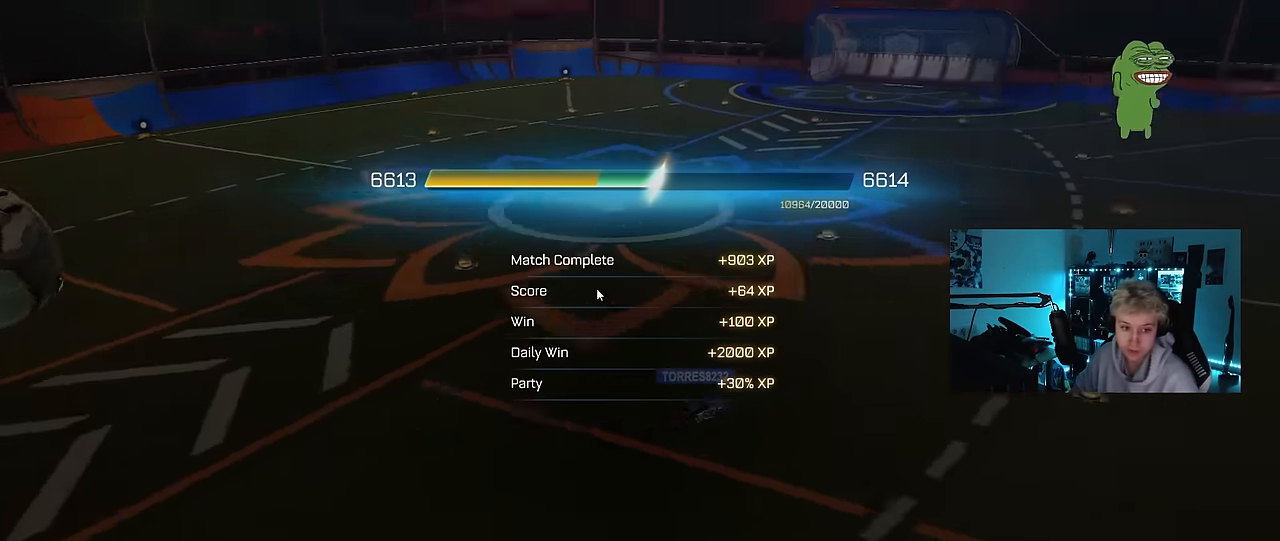
{"keys": [], "mouse": [], "mouse_move": "still", "events": []}
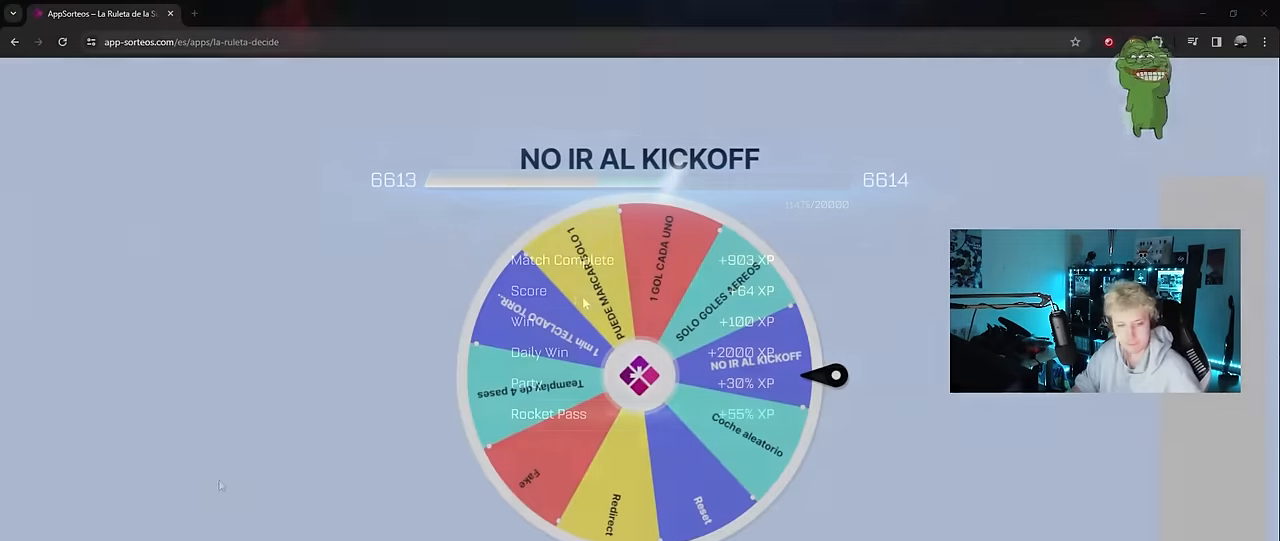
{"keys": [], "mouse": [], "events": []}
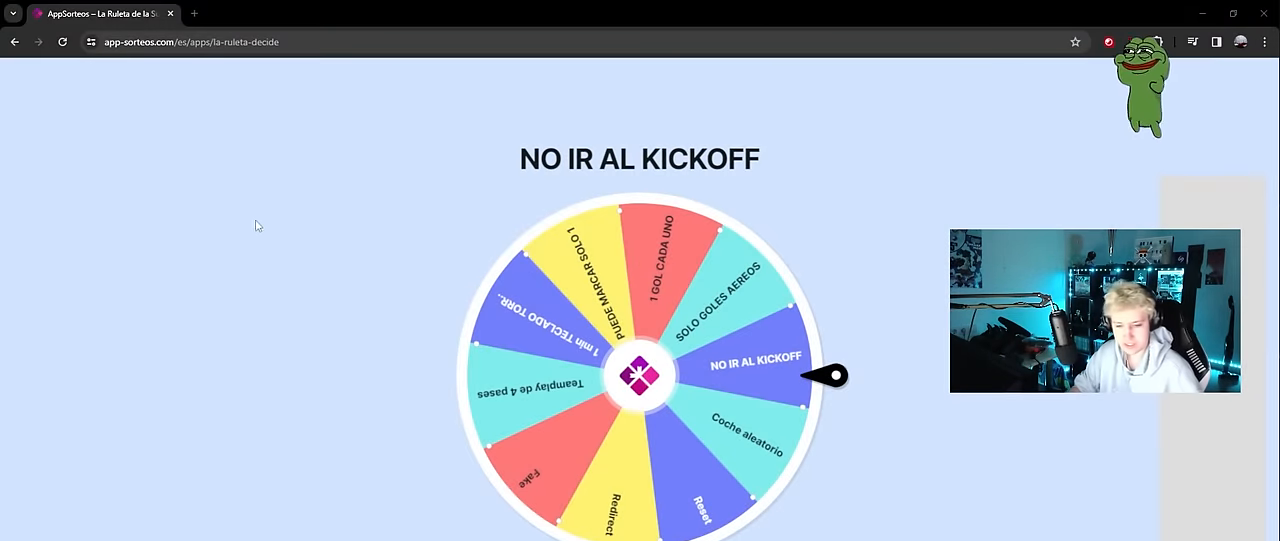
{"keys": [], "mouse": [], "events": []}
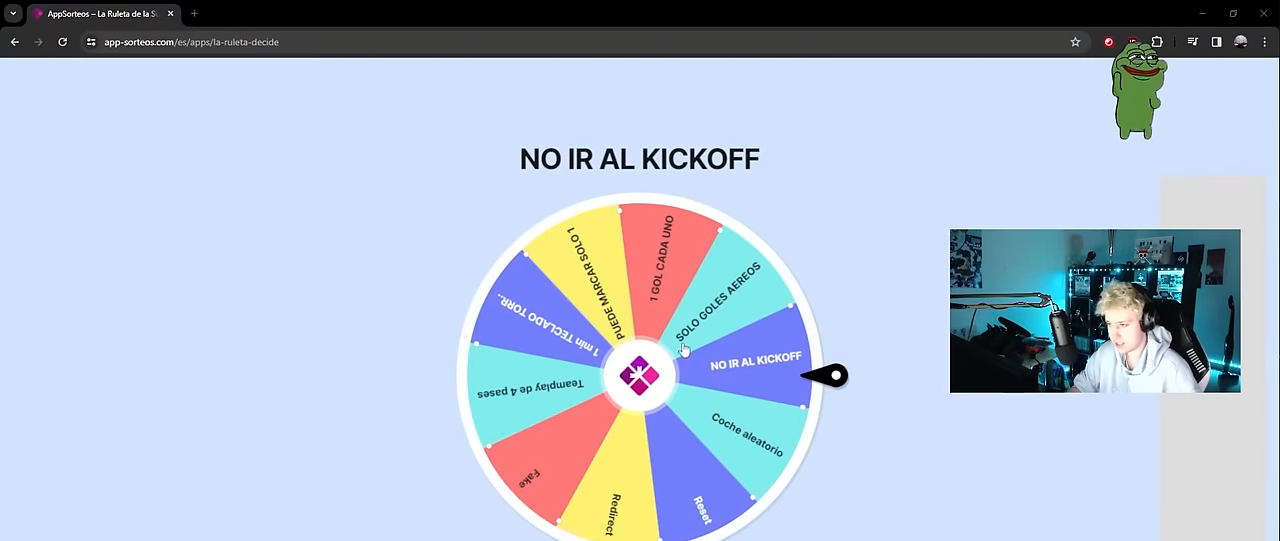
{"keys": [], "mouse": [], "events": []}
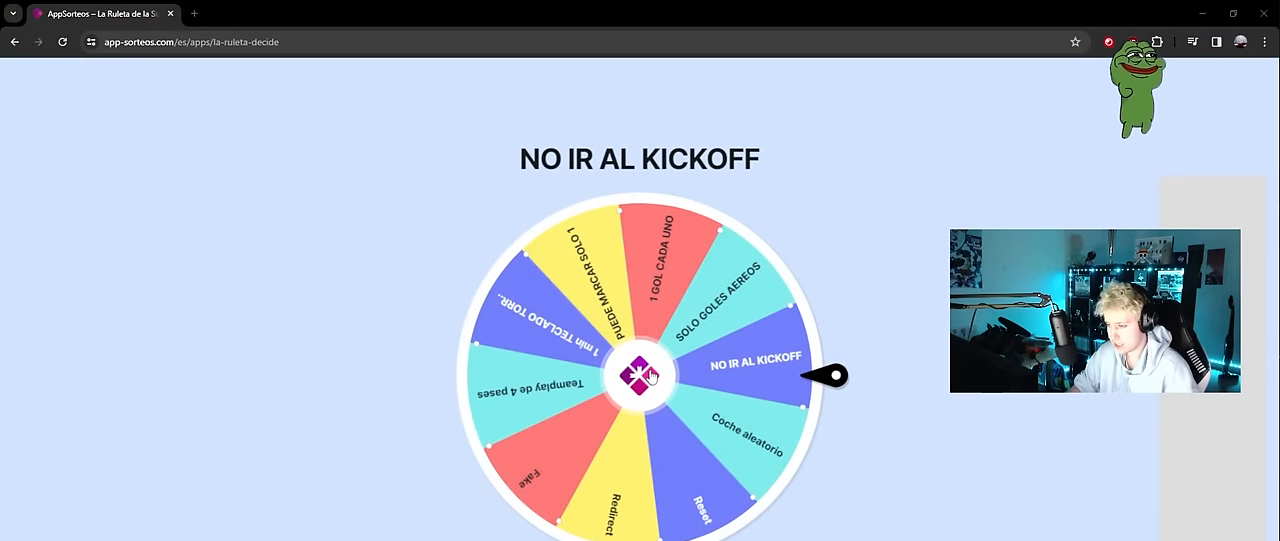
{"keys": [], "mouse": [], "mouse_move": "still", "events": []}
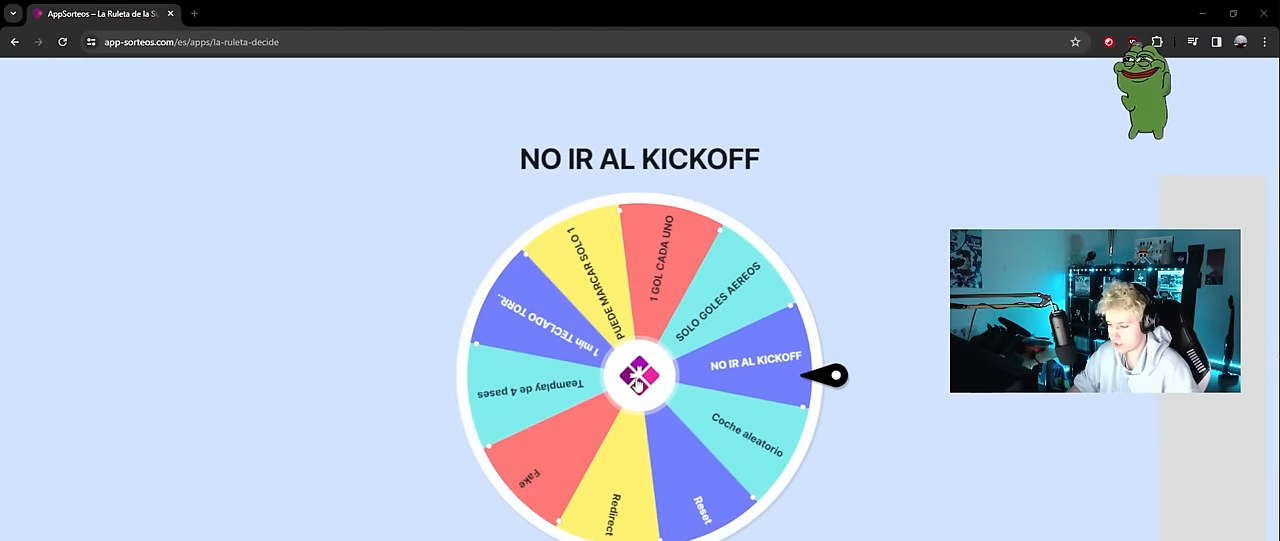
{"keys": [], "mouse": [], "mouse_move": "still", "events": []}
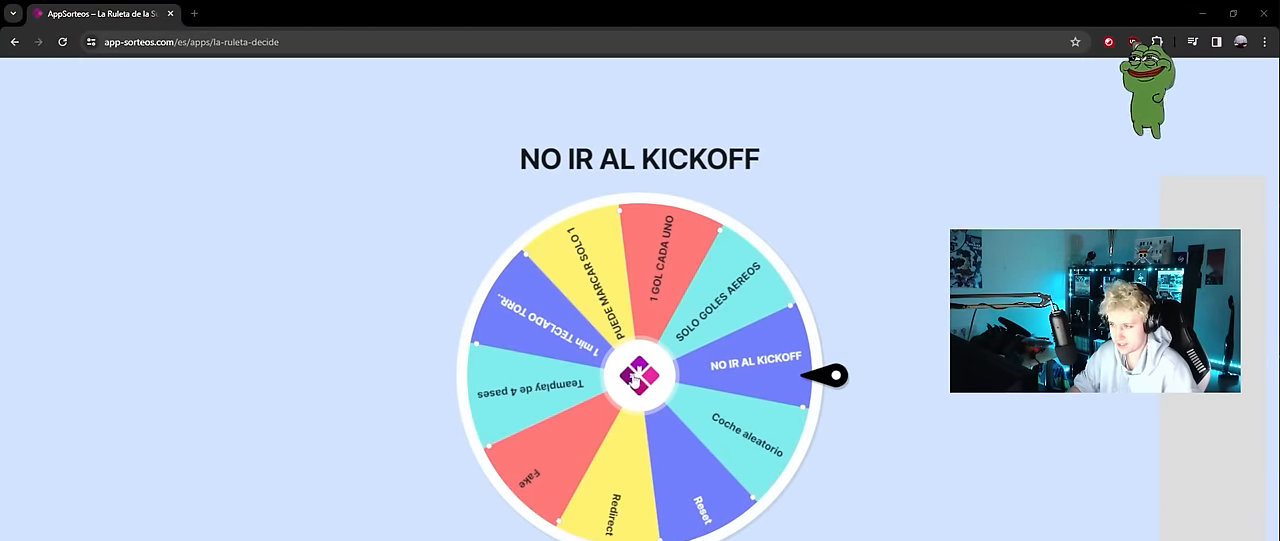
{"keys": [], "mouse": [], "events": [[183, "mouse_left", "down"], [233, "mouse_left", "up"]]}